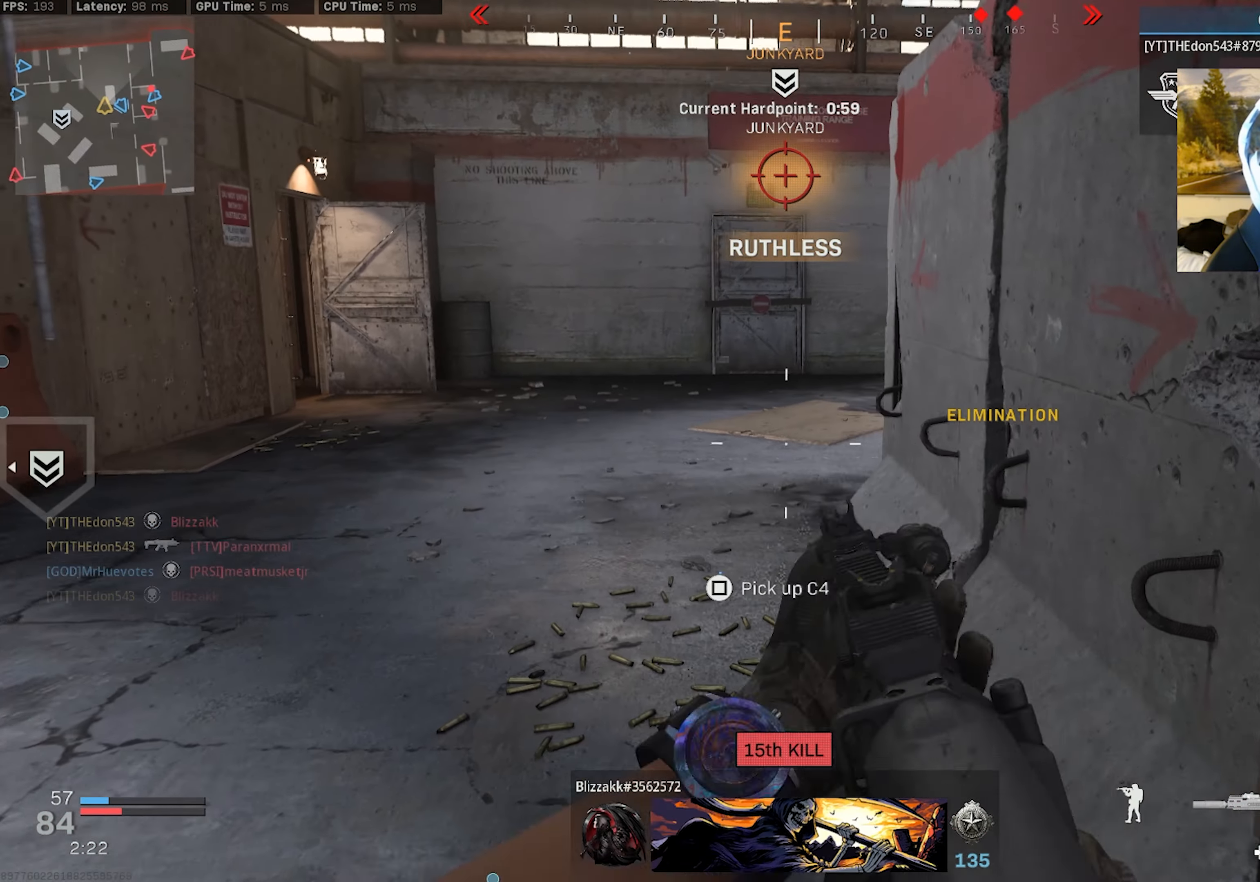
Gameplay with a controller (PlayStation layout); each line is a JSON object with the inputs held at the frame after it. "events" lists button and stick changes between this image and that frame as [ms after this image, input, new state], when the widget could be followed in between.
{"buttons": [], "left_stick": "up-left", "right_stick": "up-right", "events": [[117, "right_stick", "right"], [417, "L3", "up"], [433, "SQUARE", "up"], [450, "right_stick", "up-right"]]}
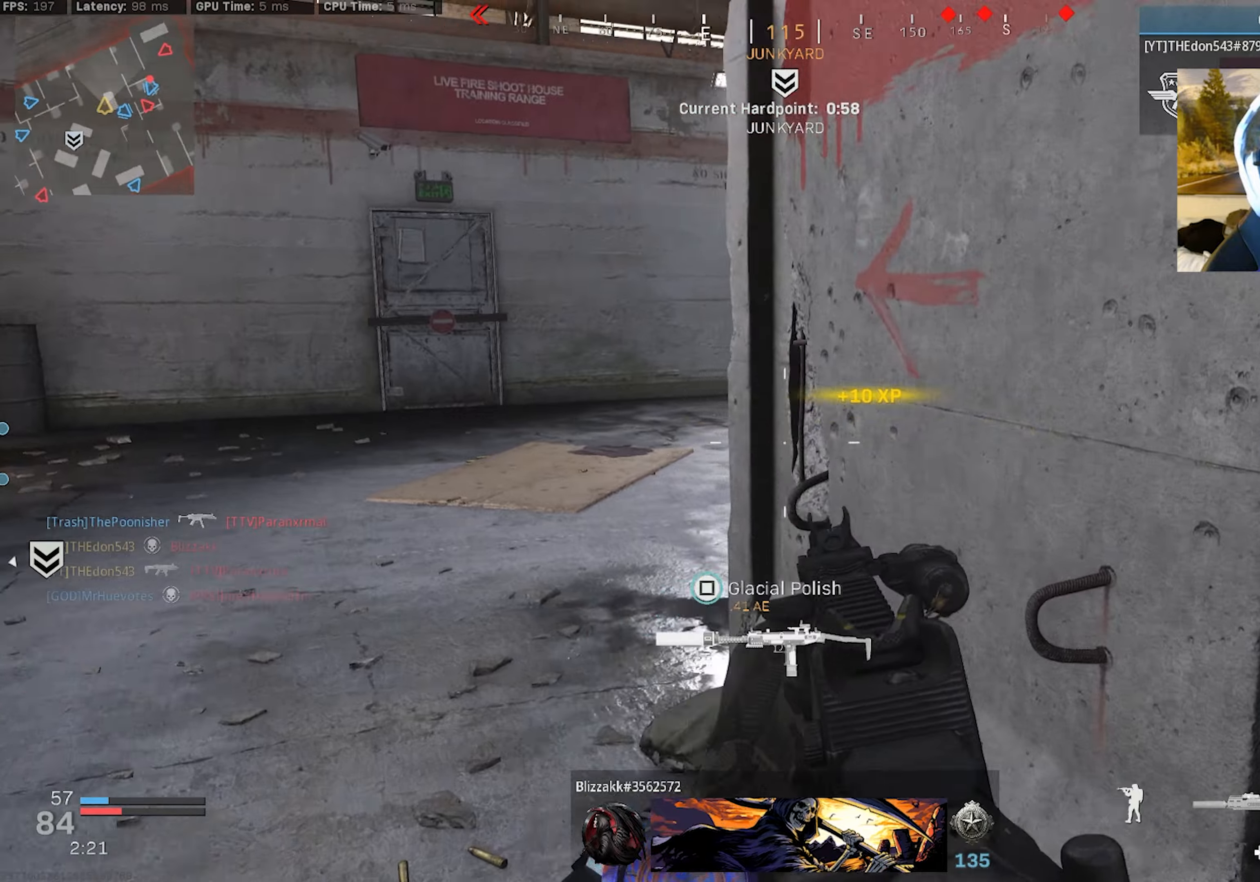
{"buttons": [], "left_stick": "left", "right_stick": "up-right", "events": [[133, "right_stick", "center"], [183, "L3", "down"], [250, "right_stick", "right"], [283, "L3", "up"], [333, "right_stick", "up-right"], [400, "left_stick", "left"]]}
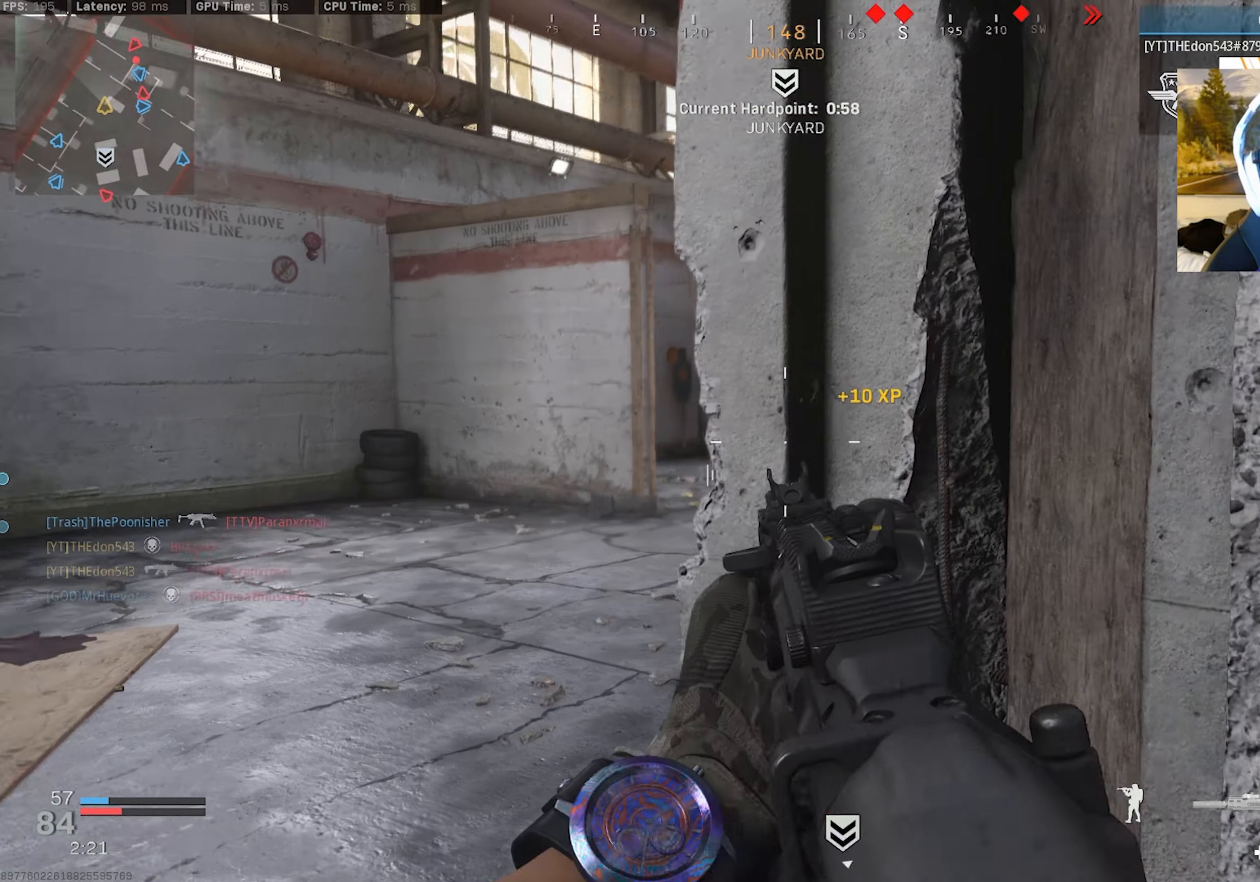
{"buttons": [], "left_stick": "down-right", "right_stick": "center", "events": [[83, "left_stick", "up-left"], [100, "SQUARE", "down"], [133, "right_stick", "up"], [200, "SQUARE", "up"], [450, "right_stick", "center"], [466, "left_stick", "down-right"]]}
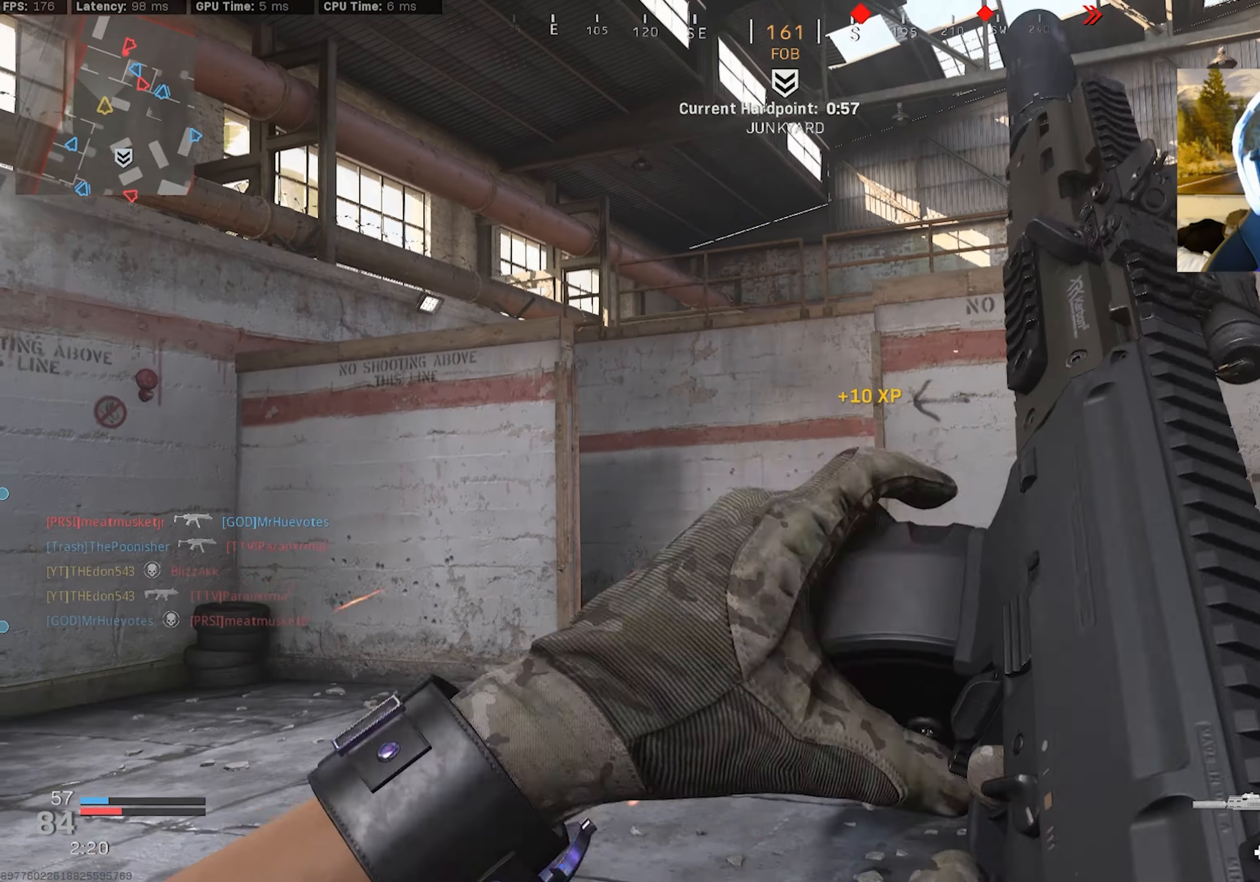
{"buttons": ["TRIANGLE"], "left_stick": "right", "right_stick": "left", "events": [[150, "right_stick", "right"], [183, "left_stick", "right"], [283, "right_stick", "center"], [316, "TRIANGLE", "down"], [400, "TRIANGLE", "up"], [450, "TRIANGLE", "down"], [466, "right_stick", "left"]]}
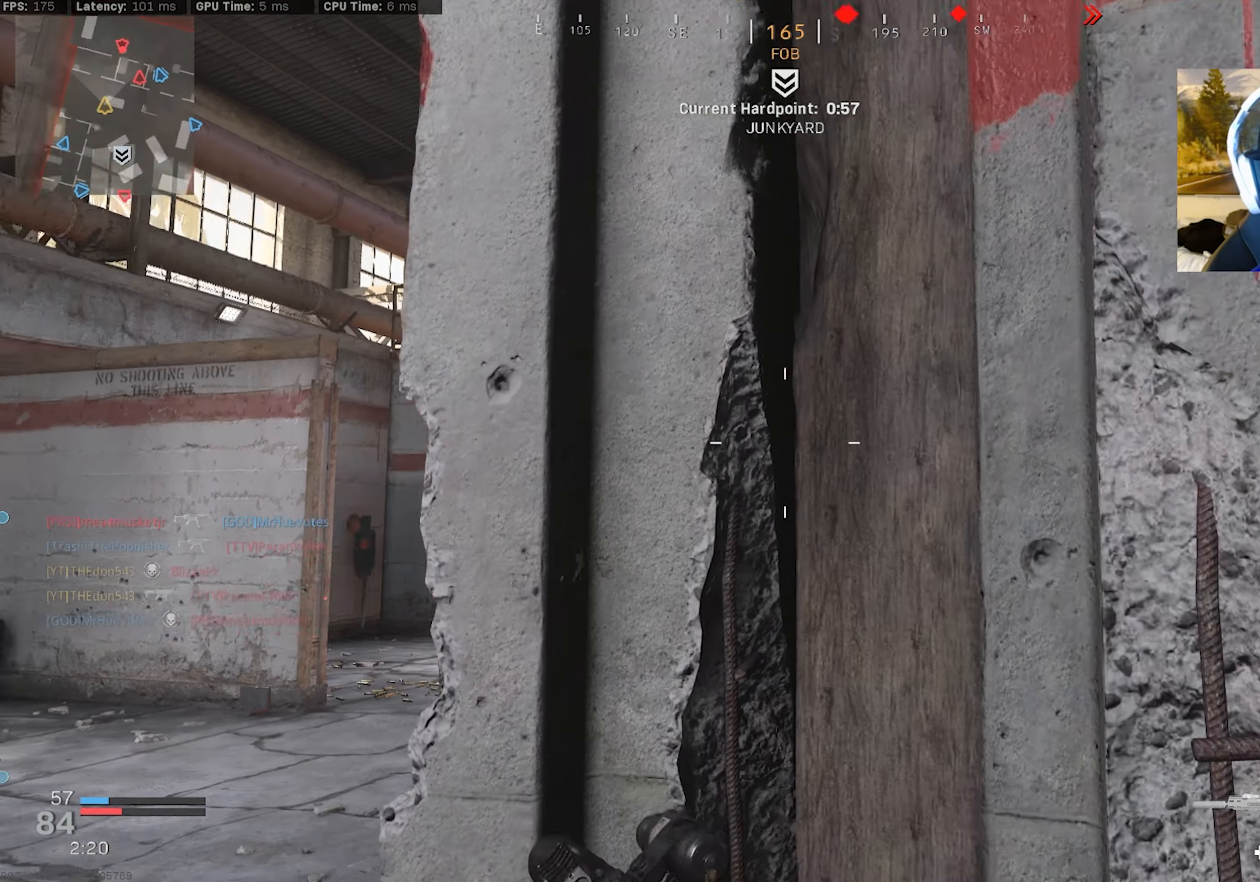
{"buttons": [], "left_stick": "up-left", "right_stick": "up-right", "events": [[50, "TRIANGLE", "up"], [66, "left_stick", "left"], [133, "right_stick", "center"], [183, "R1", "down"], [316, "R1", "up"], [316, "left_stick", "up-left"], [333, "right_stick", "up-right"]]}
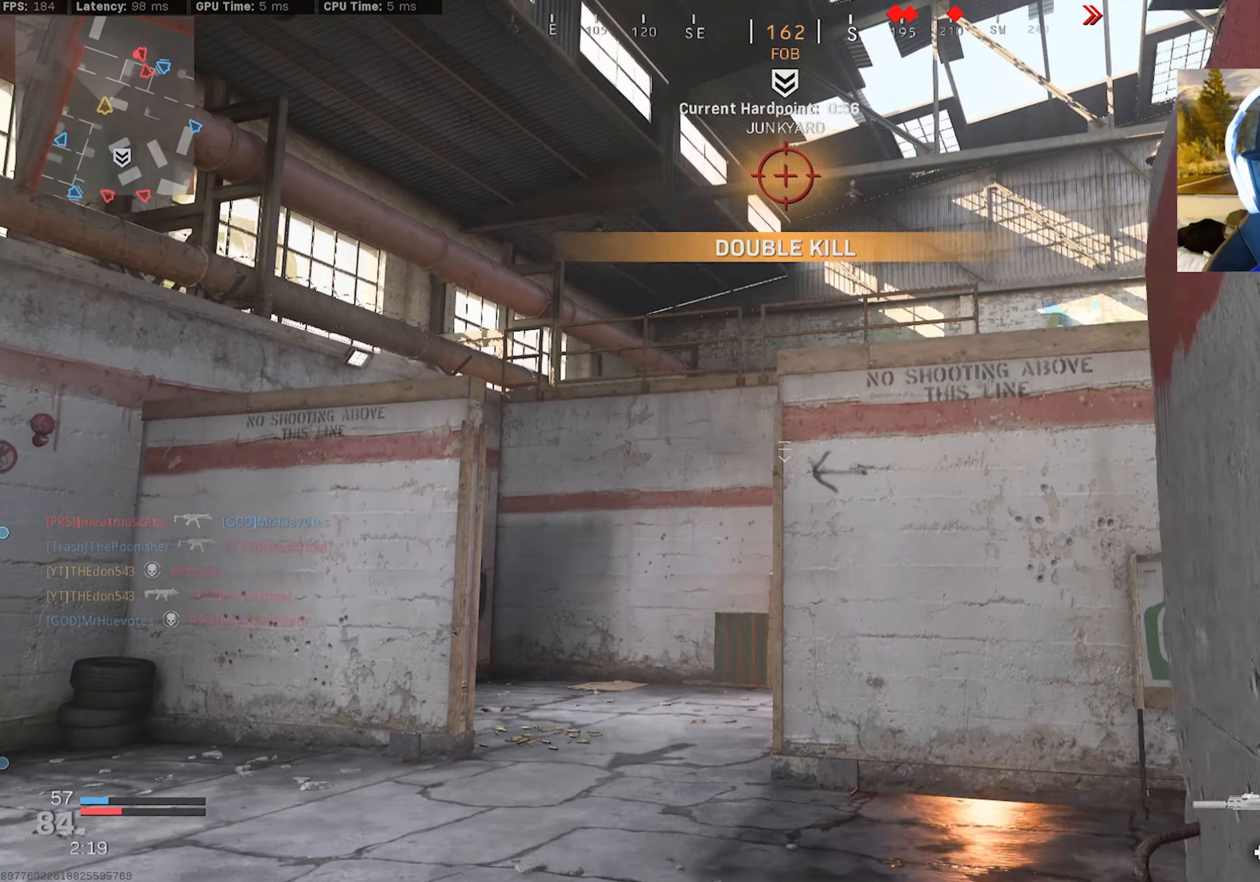
{"buttons": [], "left_stick": "down", "right_stick": "down", "events": [[50, "right_stick", "up"], [233, "left_stick", "up-right"], [283, "right_stick", "center"], [333, "left_stick", "down-right"], [366, "right_stick", "down"], [416, "left_stick", "down"]]}
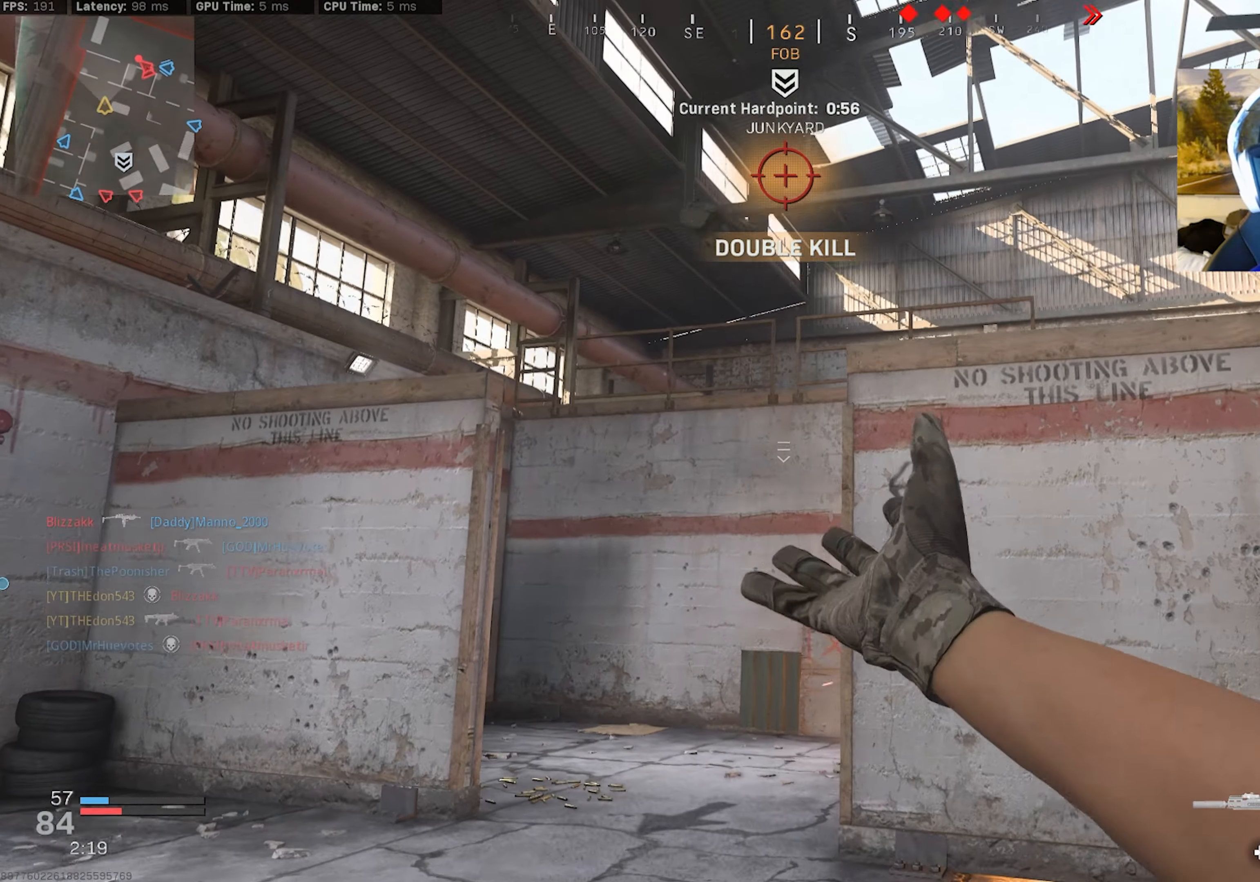
{"buttons": [], "left_stick": "up-right", "right_stick": "right", "events": [[116, "left_stick", "down-right"], [133, "right_stick", "down-right"], [266, "left_stick", "right"], [433, "left_stick", "up-right"], [450, "right_stick", "right"]]}
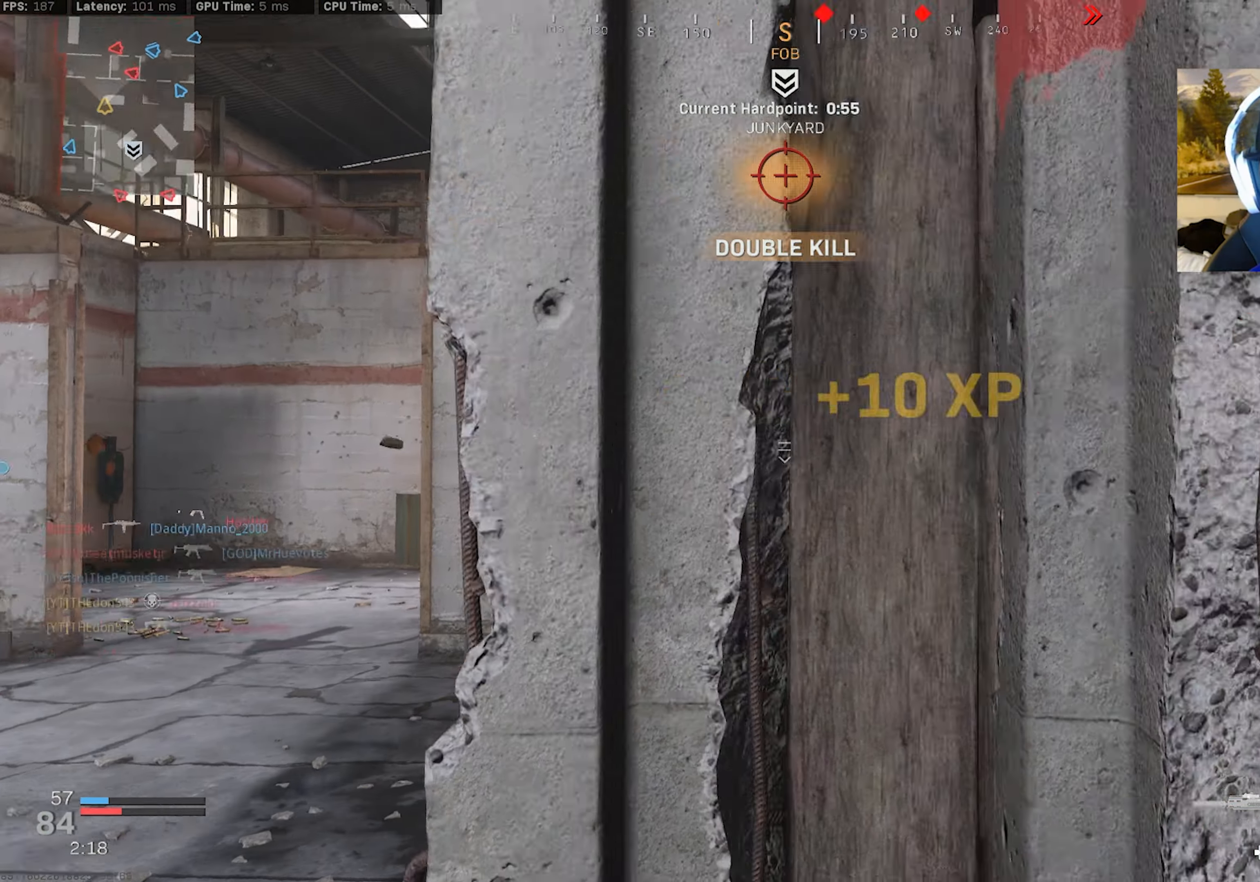
{"buttons": ["SQUARE"], "left_stick": "up-left", "right_stick": "right", "events": [[250, "left_stick", "up-left"], [416, "SQUARE", "down"]]}
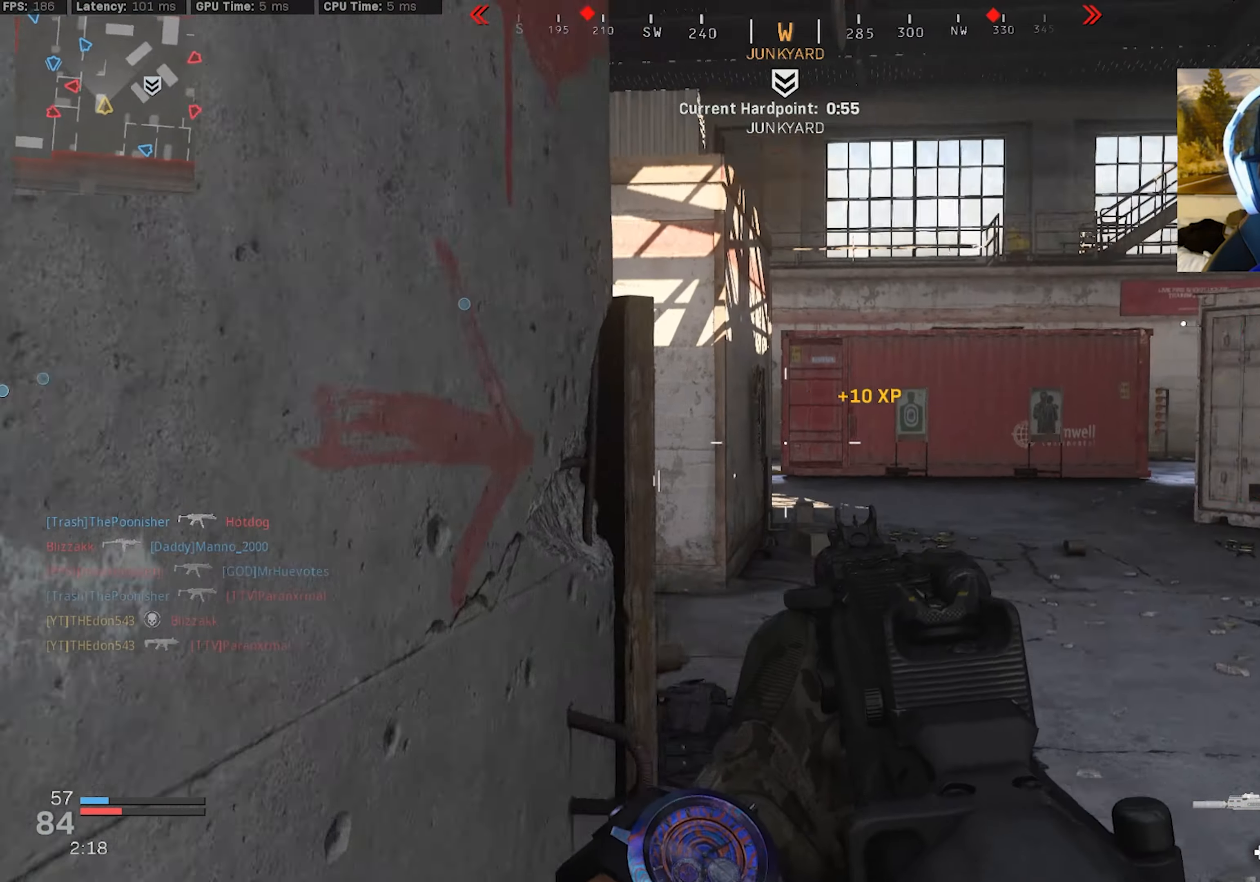
{"buttons": [], "left_stick": "up-right", "right_stick": "right", "events": [[16, "SQUARE", "up"], [66, "SQUARE", "down"], [150, "SQUARE", "up"], [183, "left_stick", "center"], [250, "left_stick", "right"], [483, "left_stick", "up-right"]]}
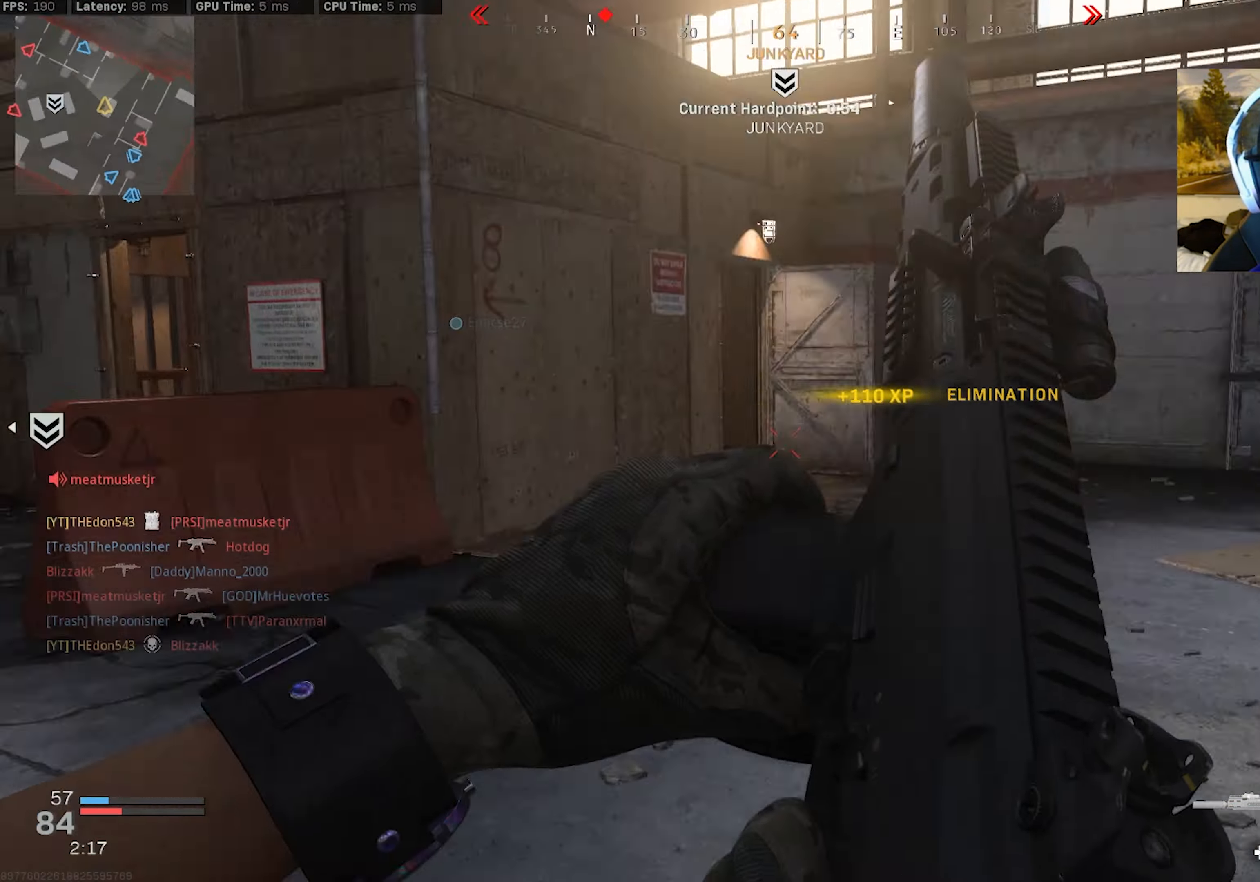
{"buttons": [], "left_stick": "up", "right_stick": "right", "events": [[16, "left_stick", "up"], [116, "right_stick", "center"], [233, "right_stick", "right"]]}
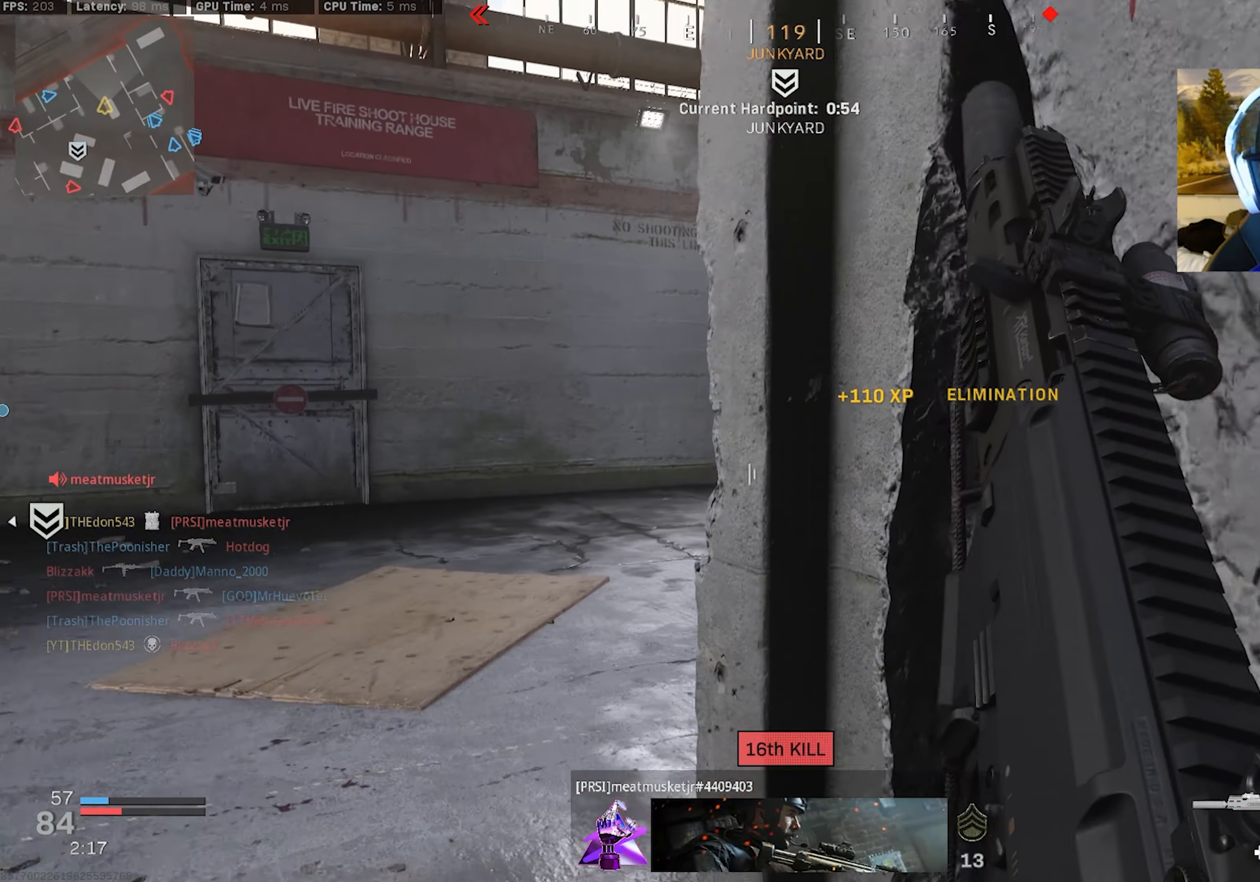
{"buttons": [], "left_stick": "up-left", "right_stick": "right", "events": [[16, "left_stick", "up-left"], [250, "right_stick", "center"], [366, "L3", "down"], [433, "L3", "up"], [433, "right_stick", "right"]]}
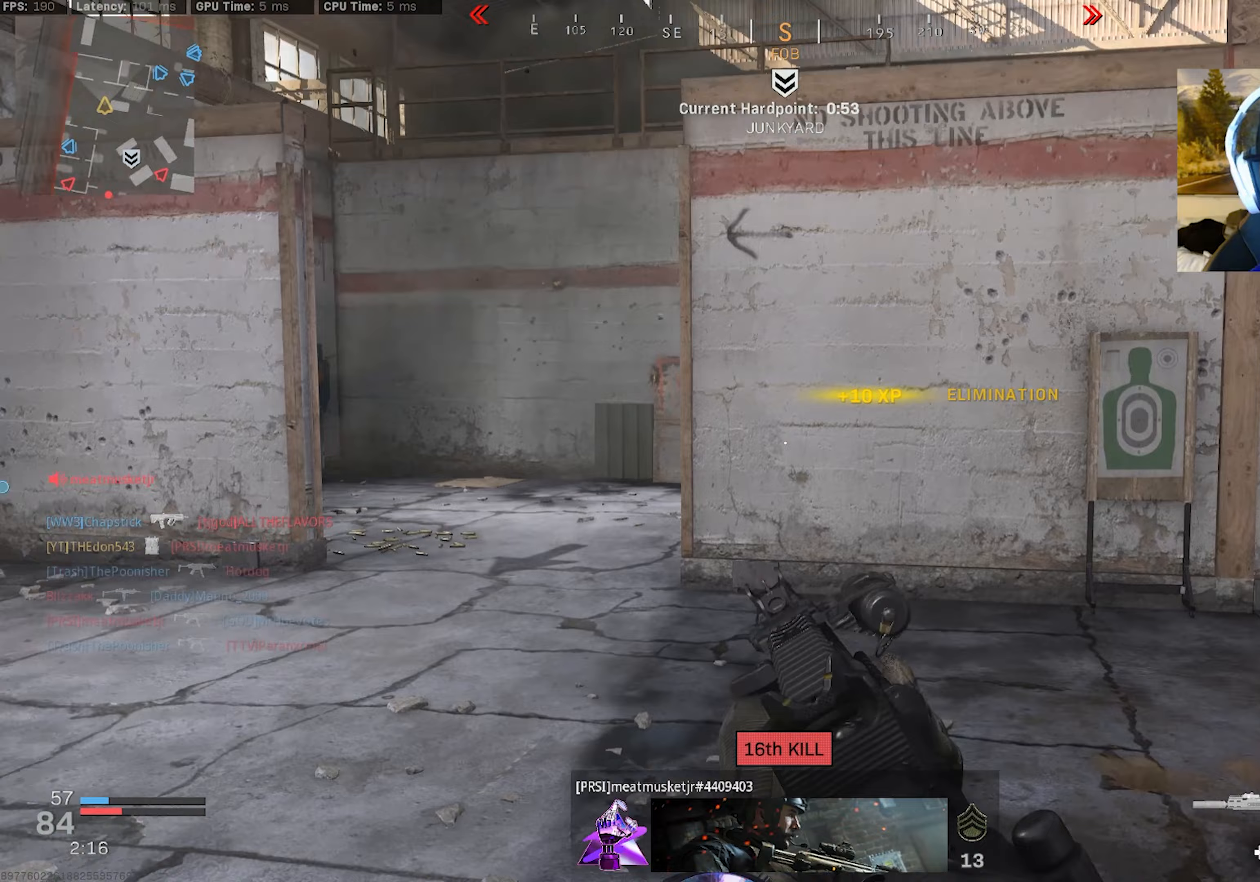
{"buttons": ["L3"], "left_stick": "up-left", "right_stick": "center", "events": [[17, "L3", "down"], [100, "L3", "up"], [167, "L3", "down"], [183, "right_stick", "left"], [283, "L3", "up"], [333, "L3", "down"], [450, "right_stick", "center"]]}
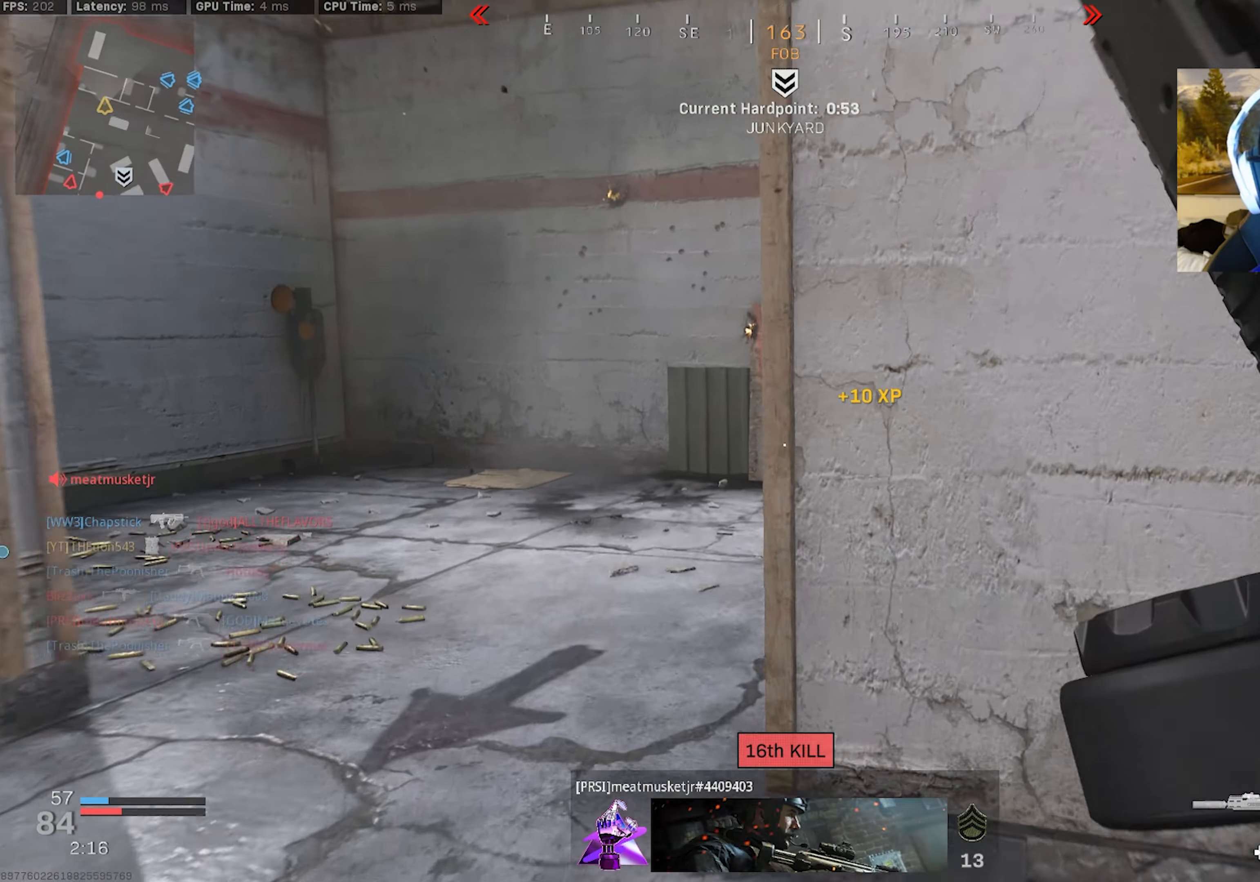
{"buttons": ["L3"], "left_stick": "up", "right_stick": "right", "events": [[200, "right_stick", "right"], [317, "left_stick", "up"]]}
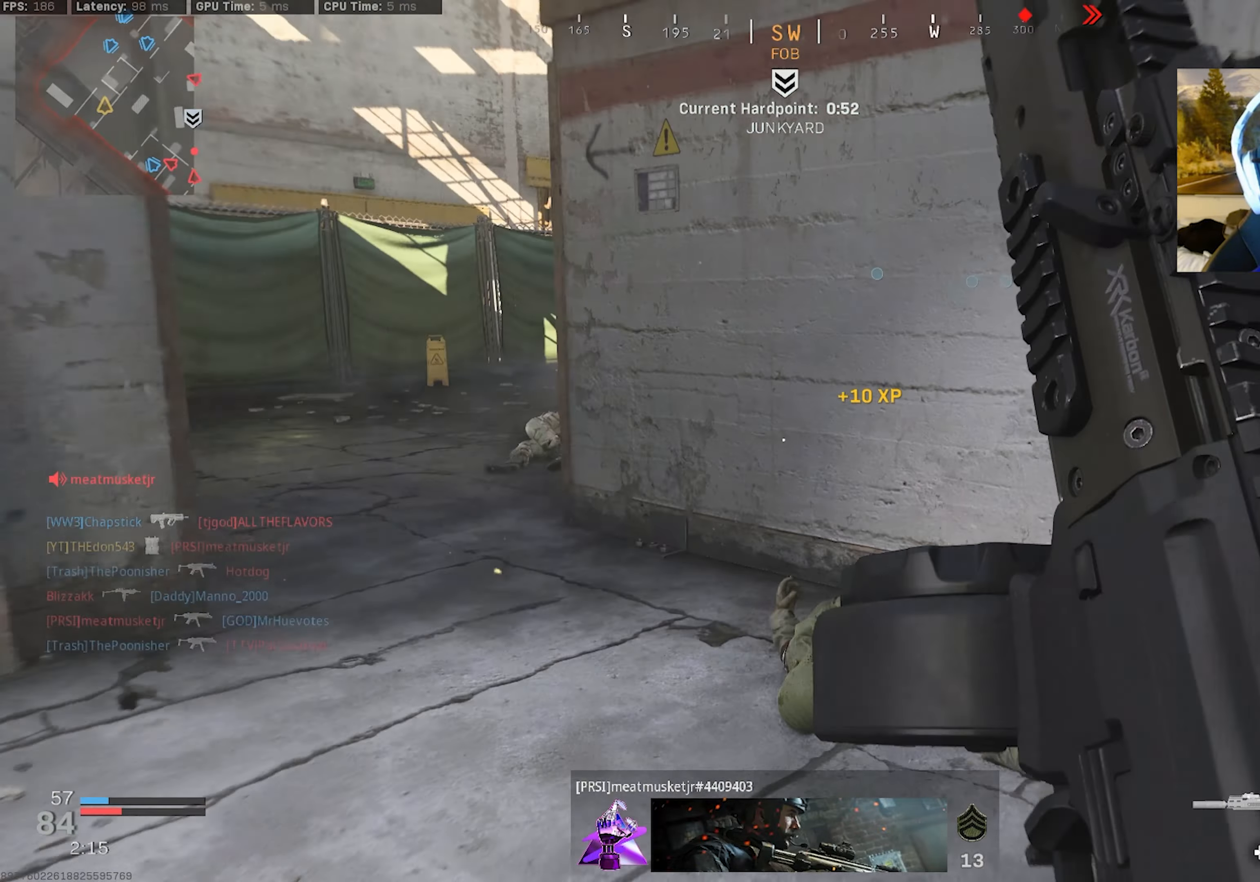
{"buttons": ["L3", "R3"], "left_stick": "up", "right_stick": "right", "events": [[17, "L3", "up"], [17, "right_stick", "center"], [67, "right_stick", "left"], [100, "L3", "down"], [300, "right_stick", "right"], [400, "R3", "down"]]}
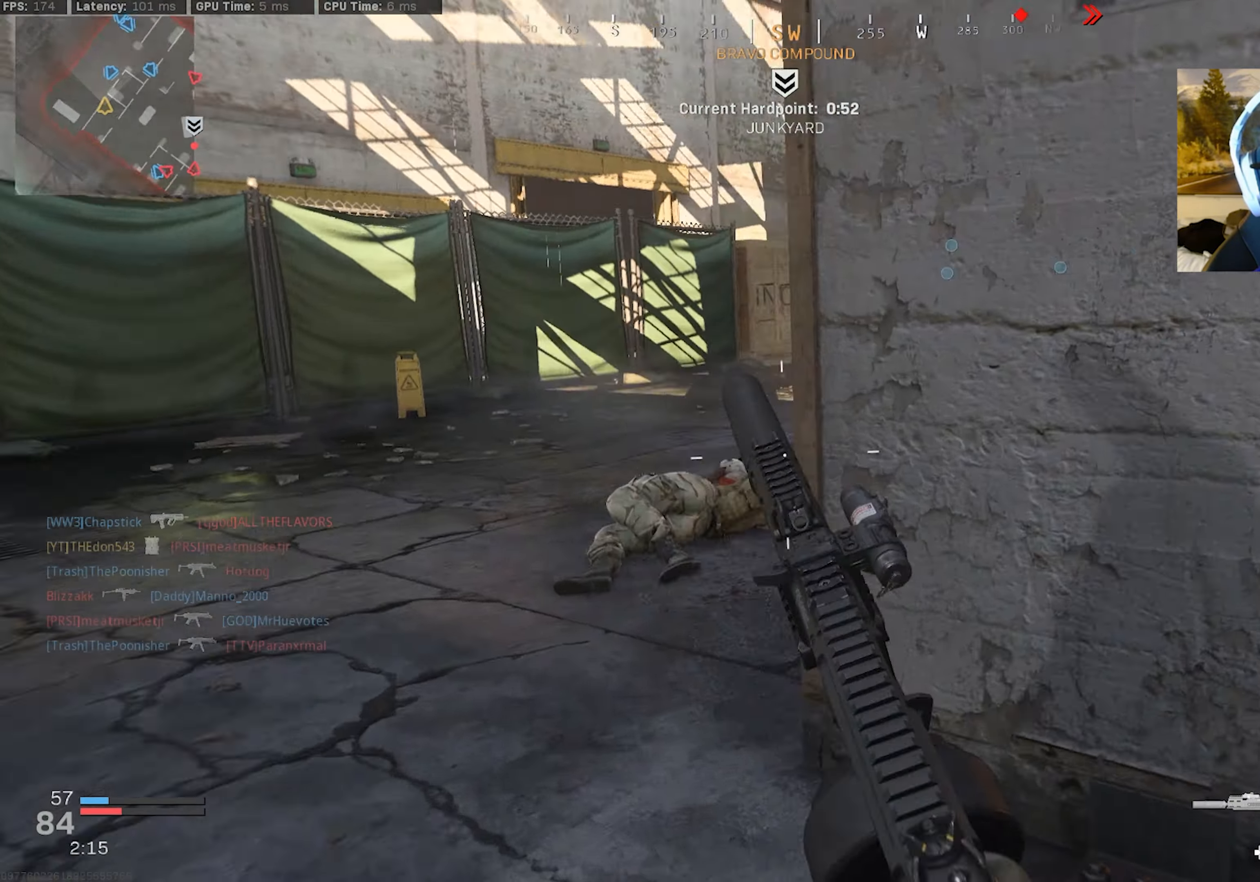
{"buttons": ["L3"], "left_stick": "up", "right_stick": "up-right", "events": [[17, "R3", "up"], [50, "L3", "up"], [183, "R3", "down"], [217, "CROSS", "down"], [317, "R3", "up"], [350, "CROSS", "up"], [367, "right_stick", "up-right"], [417, "L3", "down"]]}
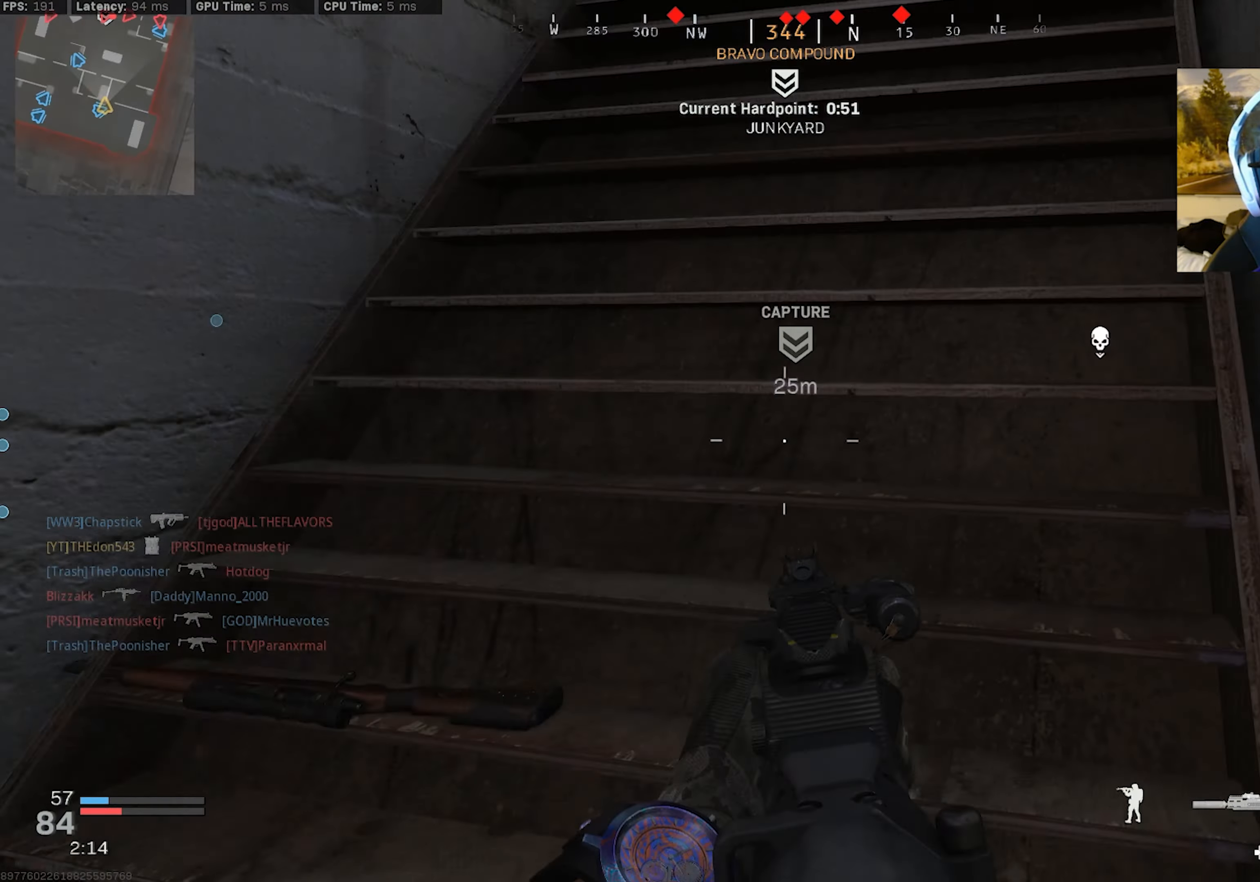
{"buttons": ["L2"], "left_stick": "up", "right_stick": "center", "events": [[17, "L3", "up"], [83, "L3", "down"], [133, "right_stick", "center"], [183, "L3", "up"], [283, "L3", "down"], [350, "right_stick", "left"], [450, "L3", "up"], [467, "L2", "down"], [467, "right_stick", "center"]]}
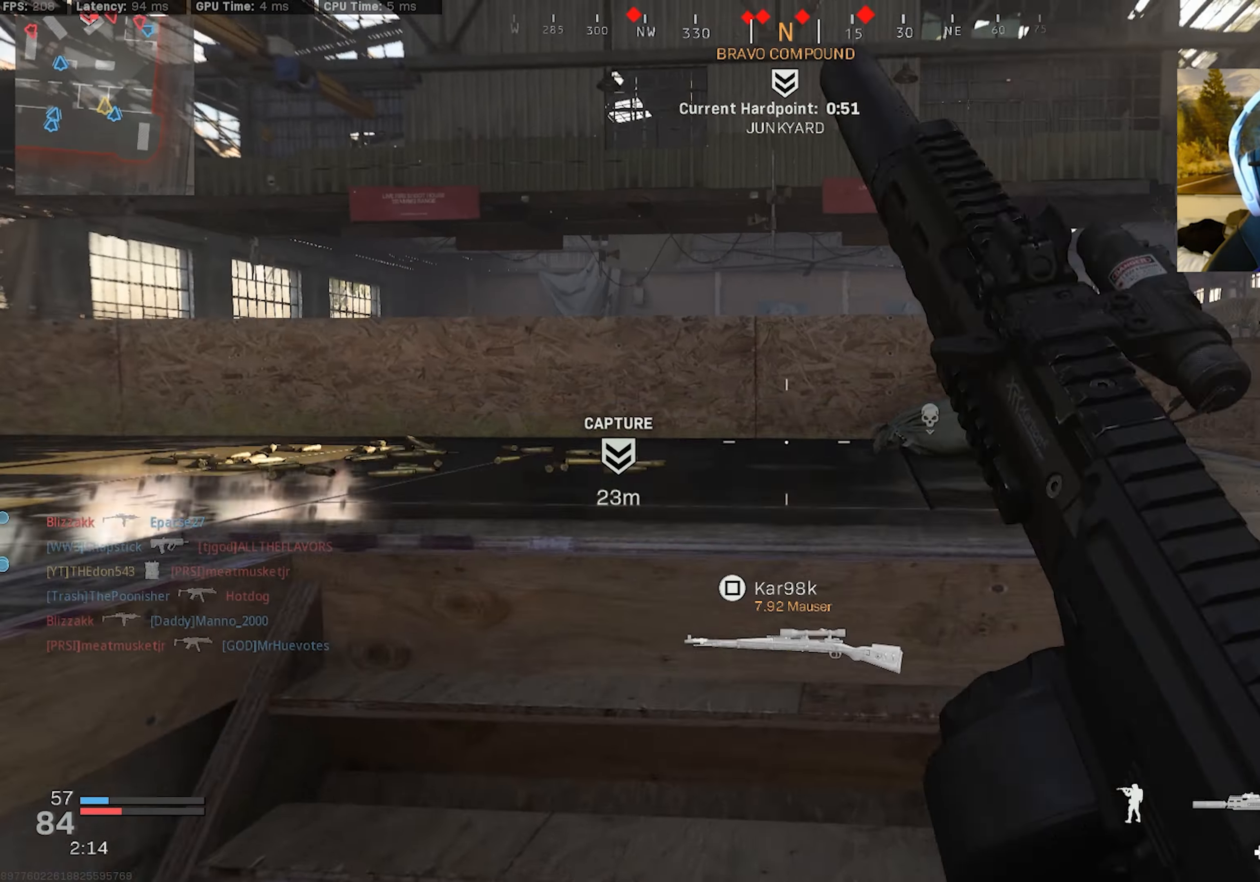
{"buttons": ["L2"], "left_stick": "up", "right_stick": "left", "events": [[67, "left_stick", "center"], [217, "left_stick", "up-left"], [283, "left_stick", "up"], [333, "right_stick", "up-left"], [433, "right_stick", "left"]]}
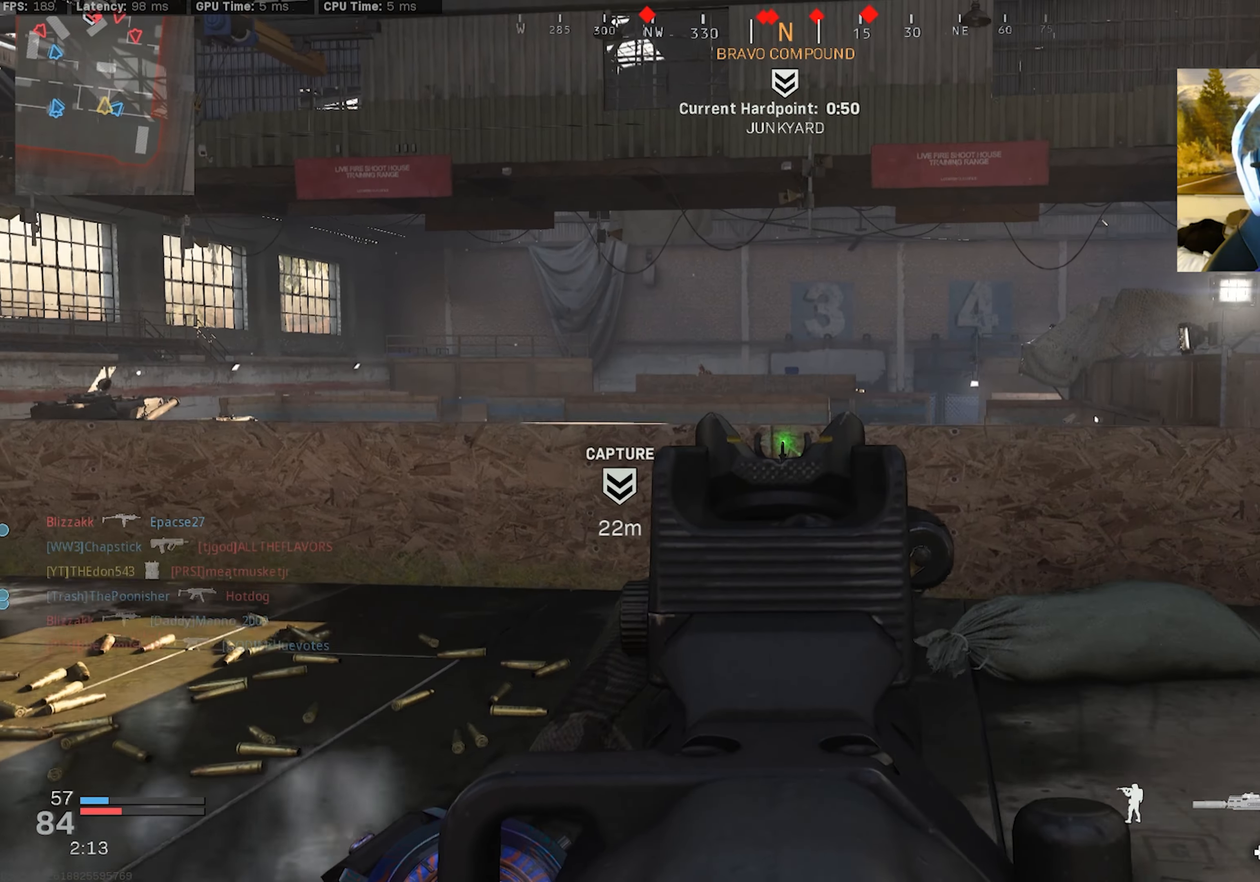
{"buttons": ["L2", "R2"], "left_stick": "down", "right_stick": "up-left", "events": [[67, "right_stick", "center"], [233, "right_stick", "up-left"], [283, "left_stick", "down"], [333, "R2", "down"]]}
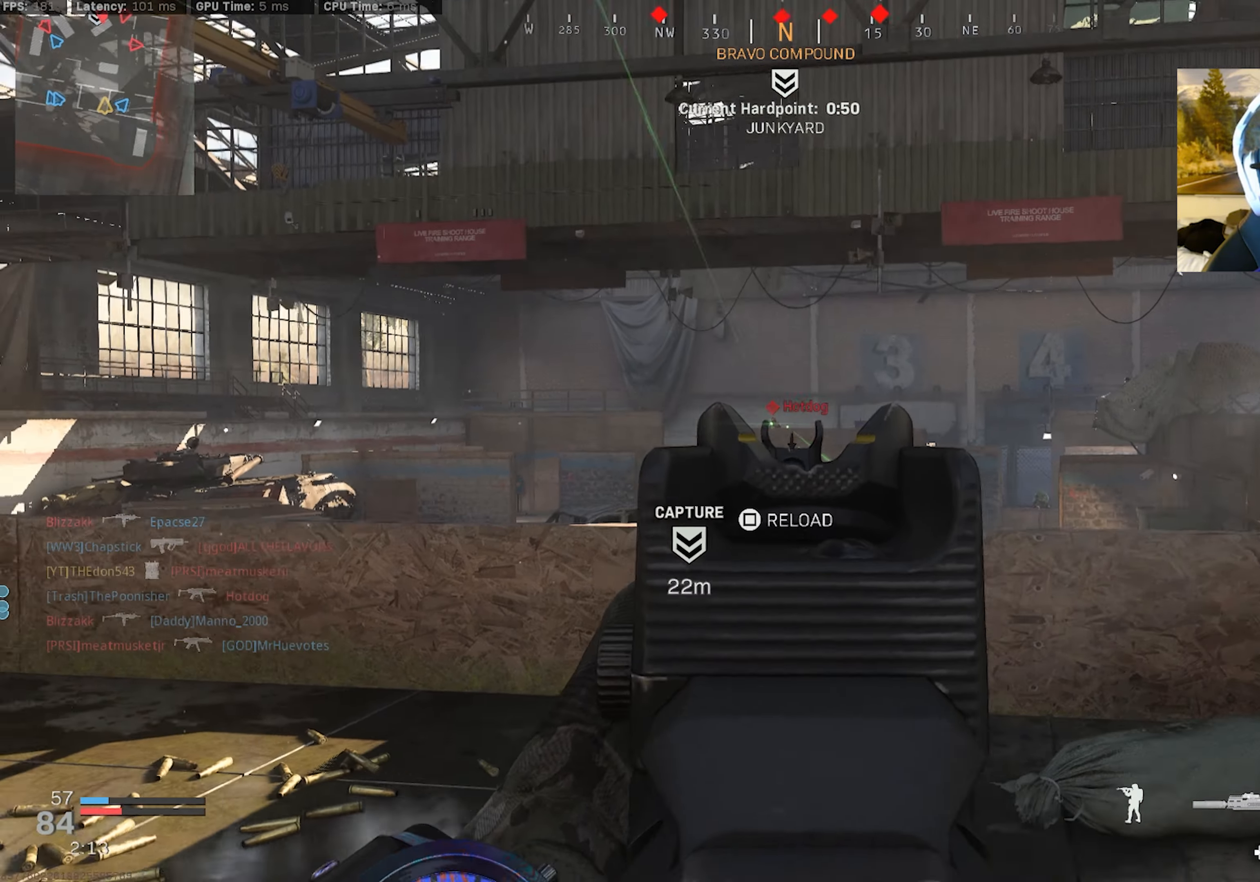
{"buttons": [], "left_stick": "down", "right_stick": "center", "events": [[183, "right_stick", "center"], [200, "L2", "up"], [200, "R2", "up"], [217, "R3", "down"], [350, "R3", "up"]]}
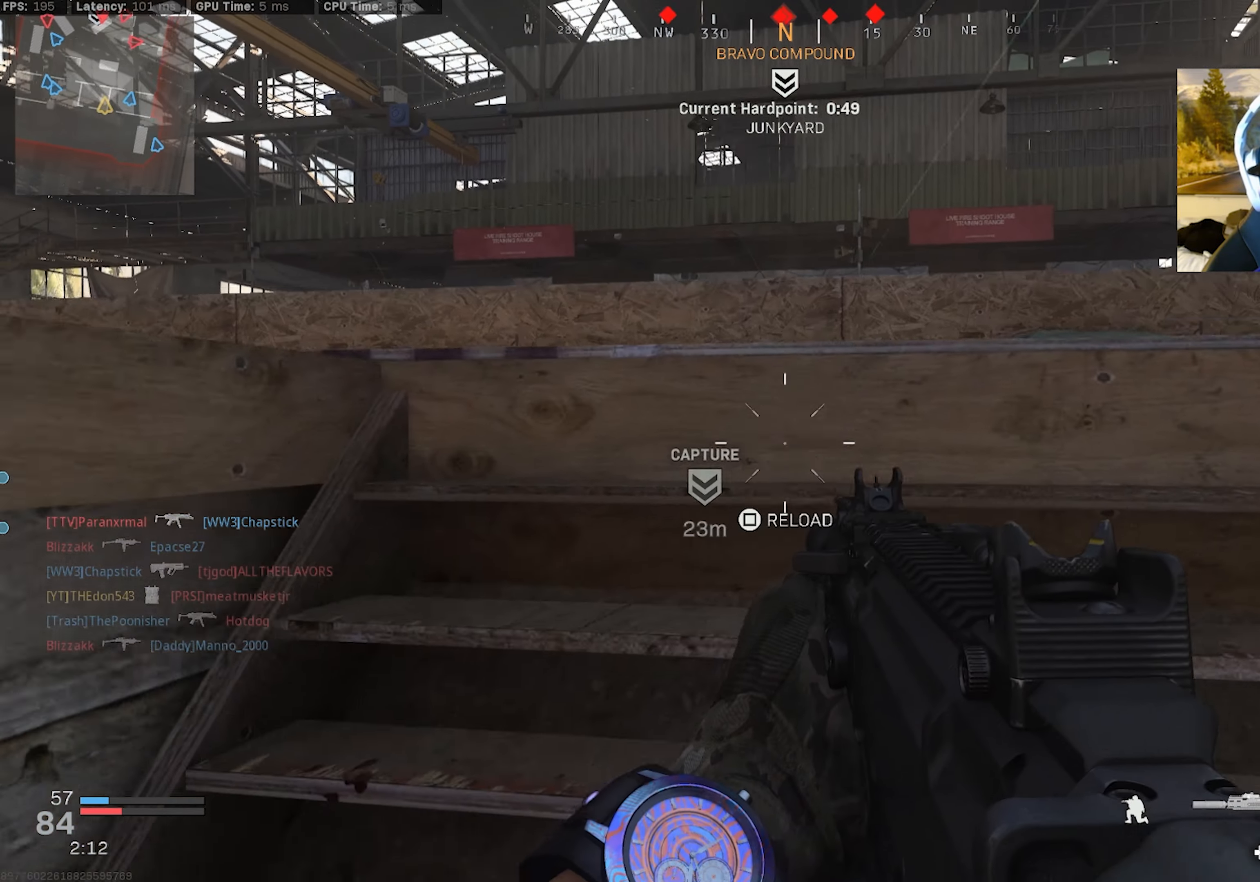
{"buttons": ["CROSS"], "left_stick": "up-left", "right_stick": "down-left", "events": [[117, "right_stick", "left"], [200, "left_stick", "down-left"], [200, "right_stick", "down-left"], [217, "SQUARE", "down"], [333, "SQUARE", "up"], [367, "left_stick", "left"], [433, "CROSS", "down"], [500, "left_stick", "up-left"]]}
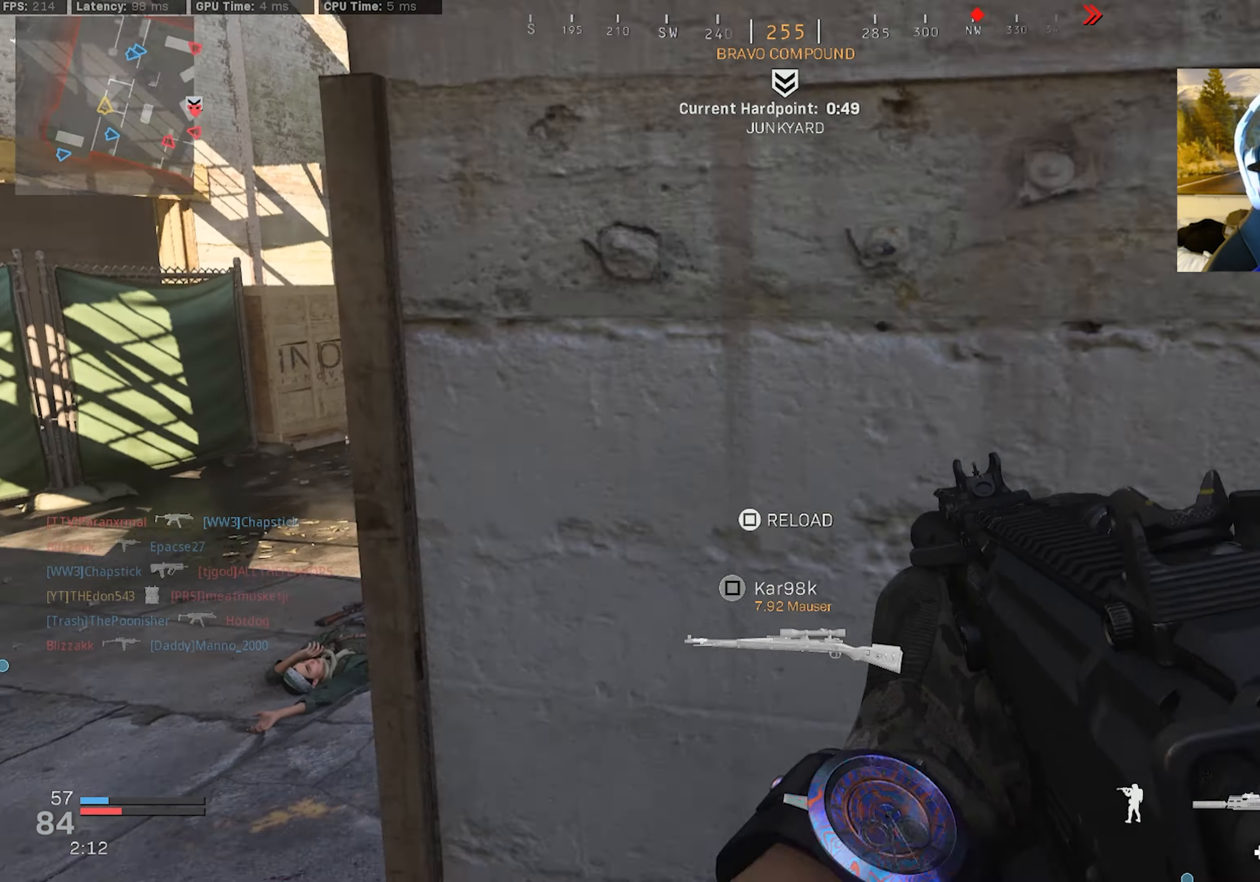
{"buttons": [], "left_stick": "right", "right_stick": "center", "events": [[33, "right_stick", "center"], [67, "CROSS", "up"], [267, "right_stick", "right"], [433, "left_stick", "center"], [467, "right_stick", "center"], [483, "left_stick", "right"]]}
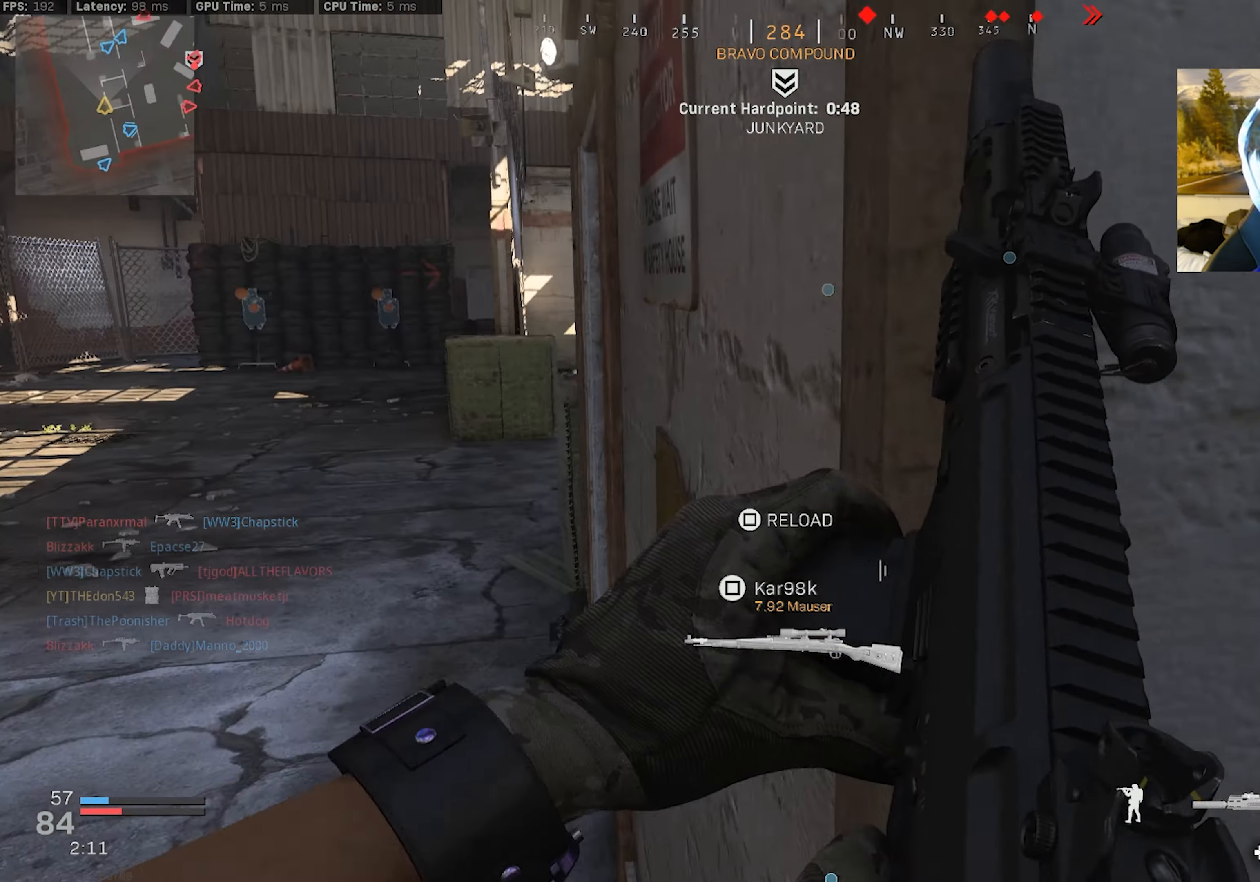
{"buttons": [], "left_stick": "right", "right_stick": "center", "events": [[267, "left_stick", "up"], [317, "left_stick", "center"], [400, "left_stick", "right"]]}
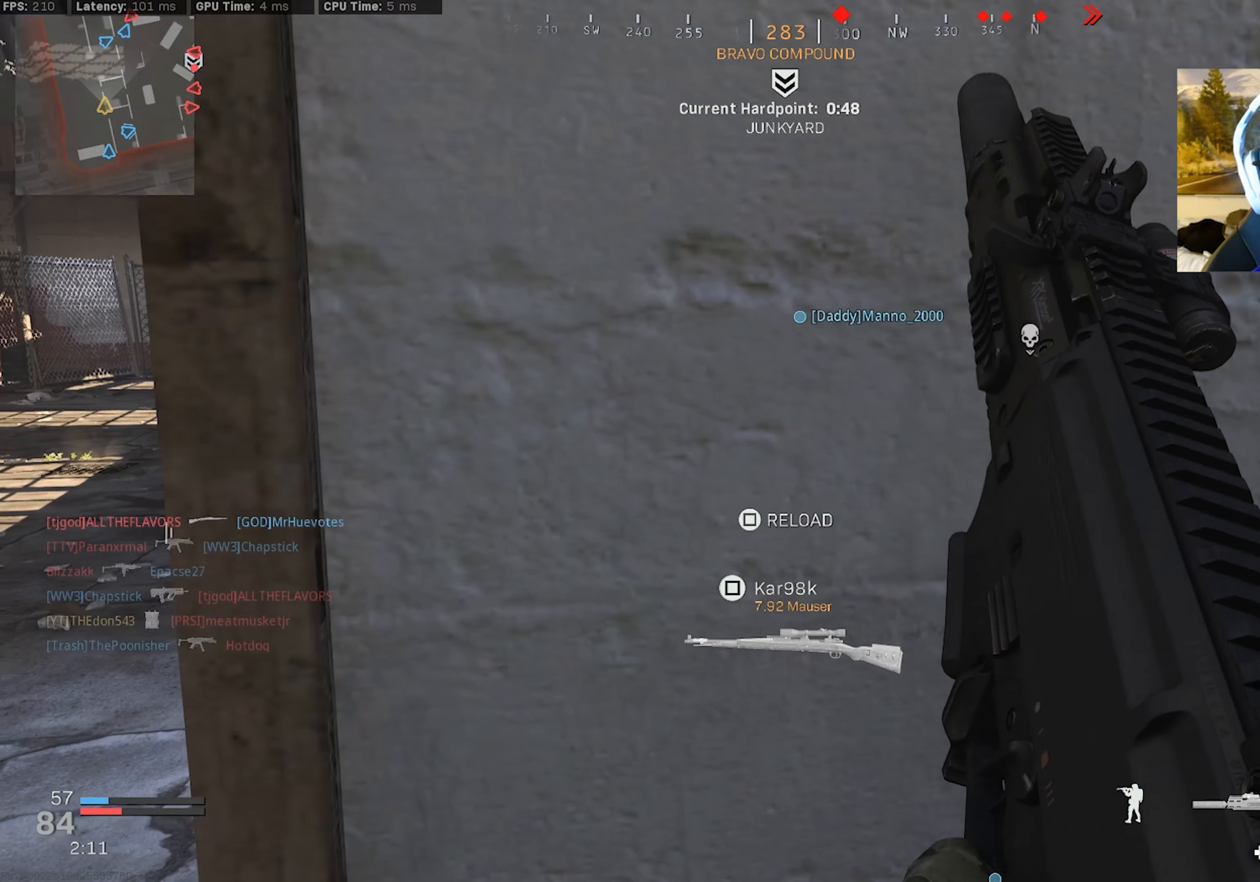
{"buttons": [], "left_stick": "center", "right_stick": "center", "events": [[17, "right_stick", "left"], [34, "left_stick", "left"], [100, "right_stick", "center"], [184, "left_stick", "center"], [267, "left_stick", "right"], [350, "left_stick", "center"], [400, "left_stick", "left"], [467, "left_stick", "center"]]}
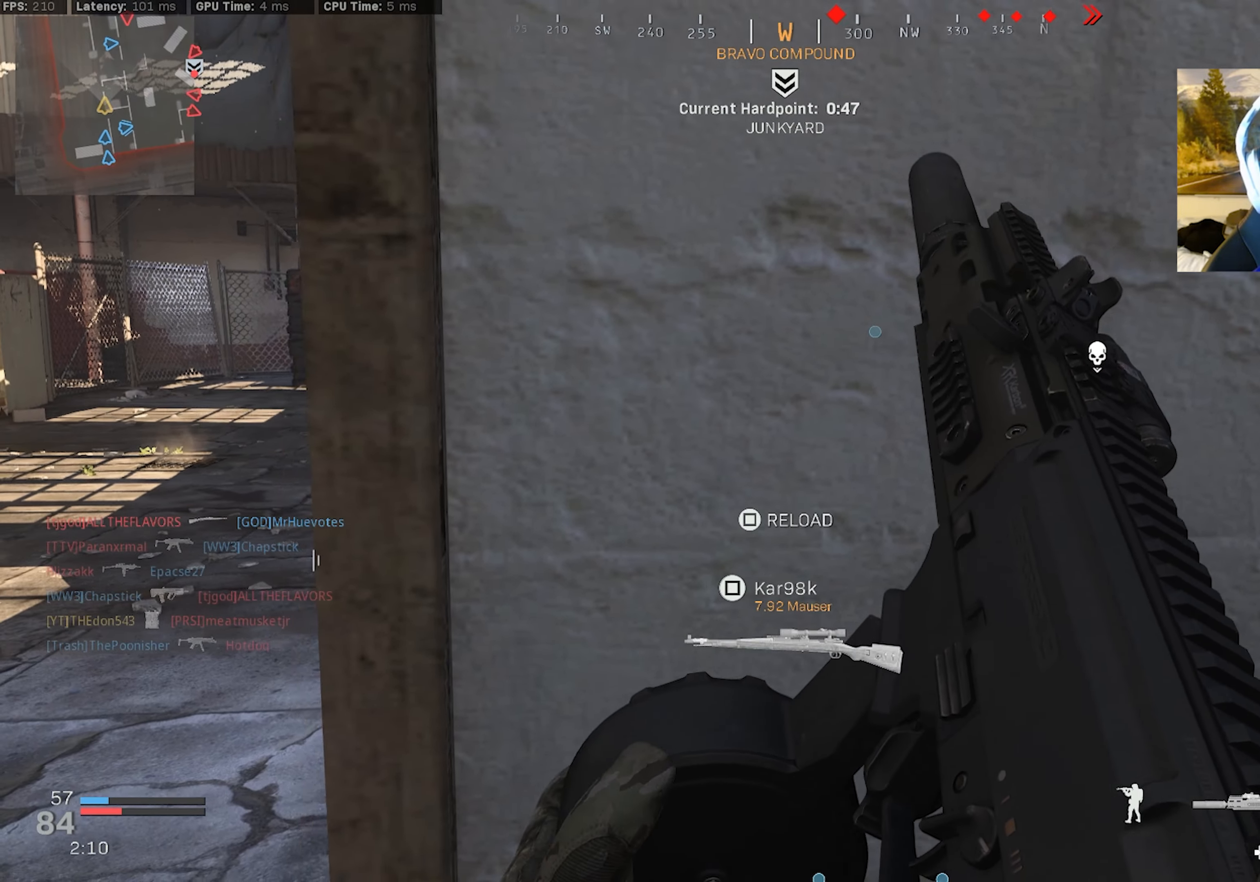
{"buttons": [], "left_stick": "up-left", "right_stick": "right", "events": [[17, "left_stick", "right"], [117, "left_stick", "left"], [250, "right_stick", "left"], [284, "left_stick", "up-left"], [367, "right_stick", "center"], [417, "L3", "down"], [417, "right_stick", "right"], [500, "L3", "up"]]}
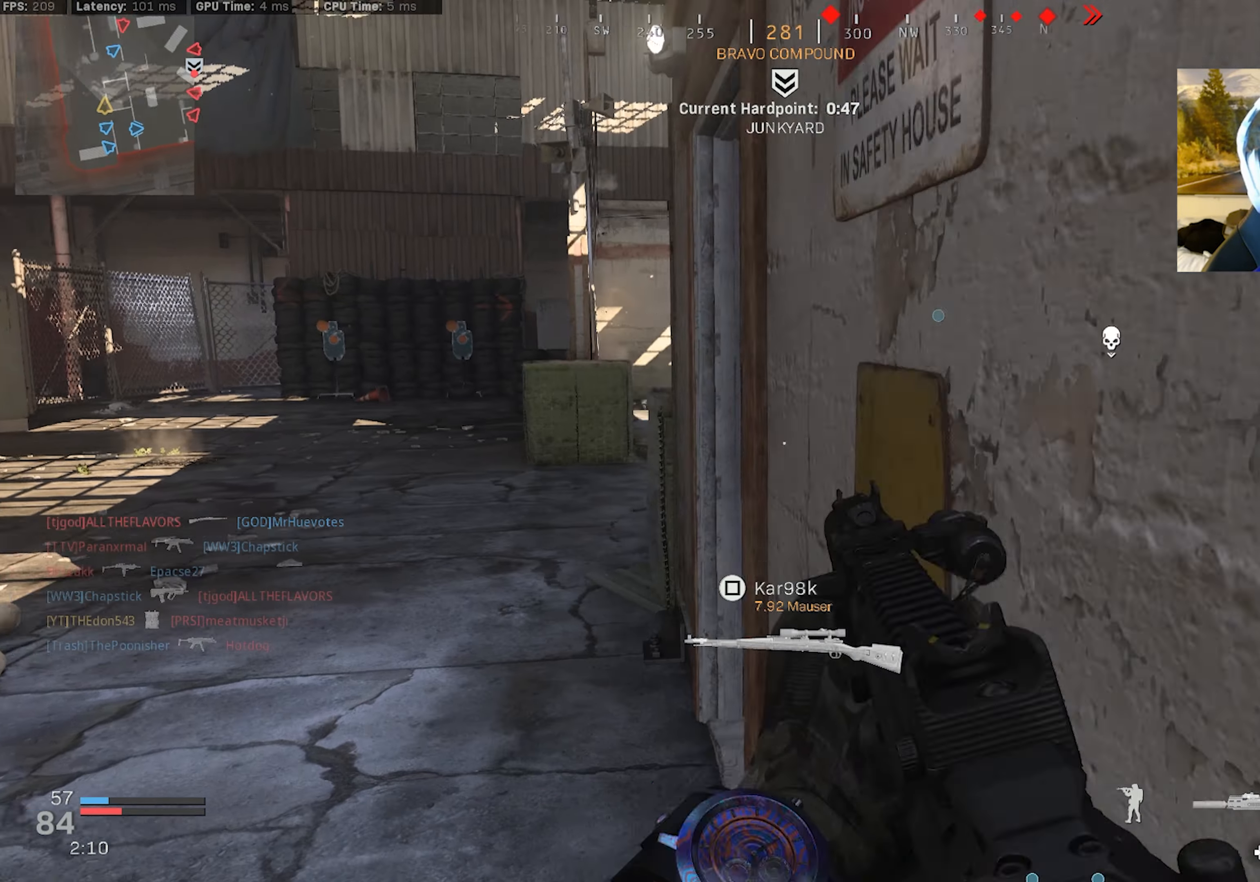
{"buttons": [], "left_stick": "left", "right_stick": "up-right", "events": [[67, "L3", "down"], [167, "L3", "up"], [200, "right_stick", "center"], [217, "L3", "down"], [367, "right_stick", "up-right"], [384, "L3", "up"], [434, "left_stick", "left"]]}
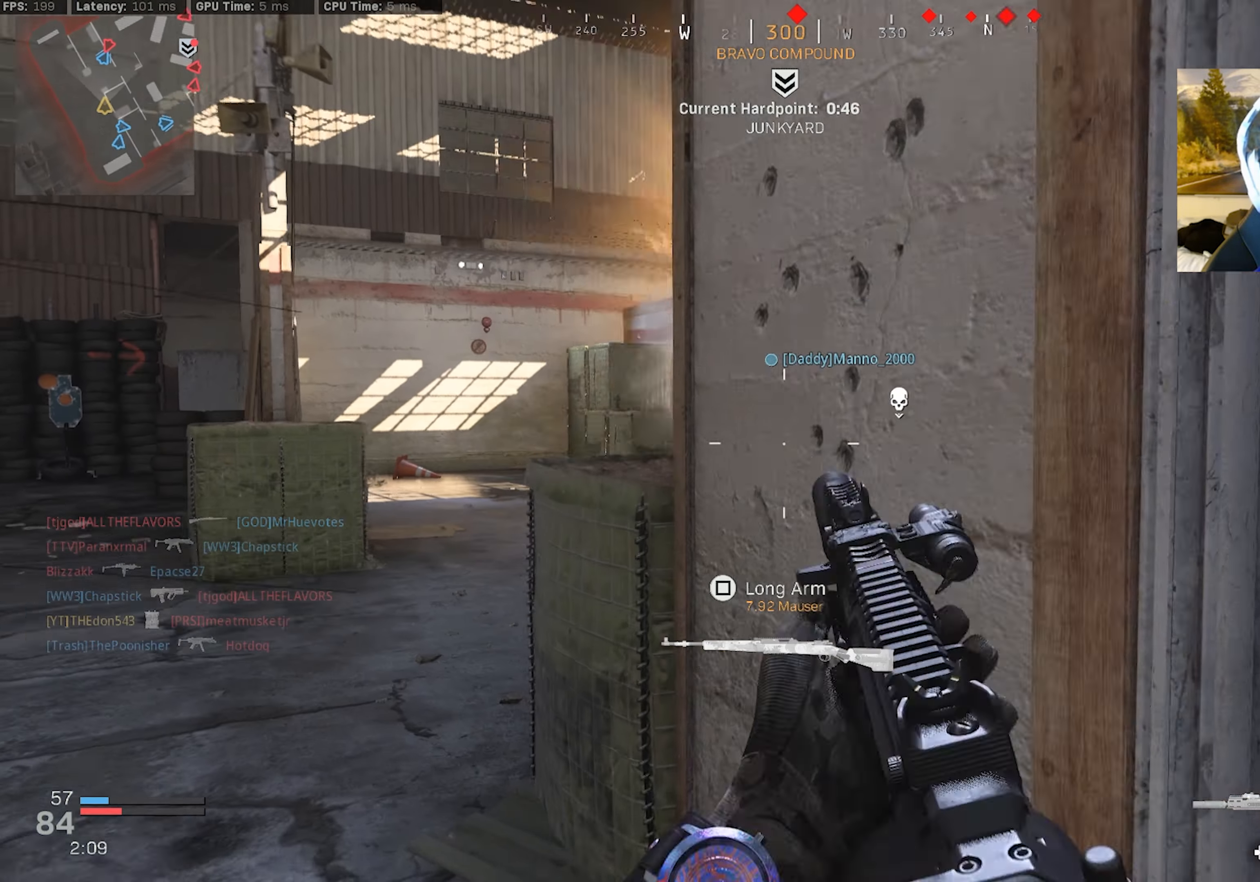
{"buttons": ["L2", "R2"], "left_stick": "up-left", "right_stick": "right", "events": [[67, "right_stick", "center"], [167, "left_stick", "up-left"], [184, "L2", "down"], [334, "left_stick", "up-right"], [367, "right_stick", "right"], [484, "left_stick", "up-left"], [500, "R2", "down"]]}
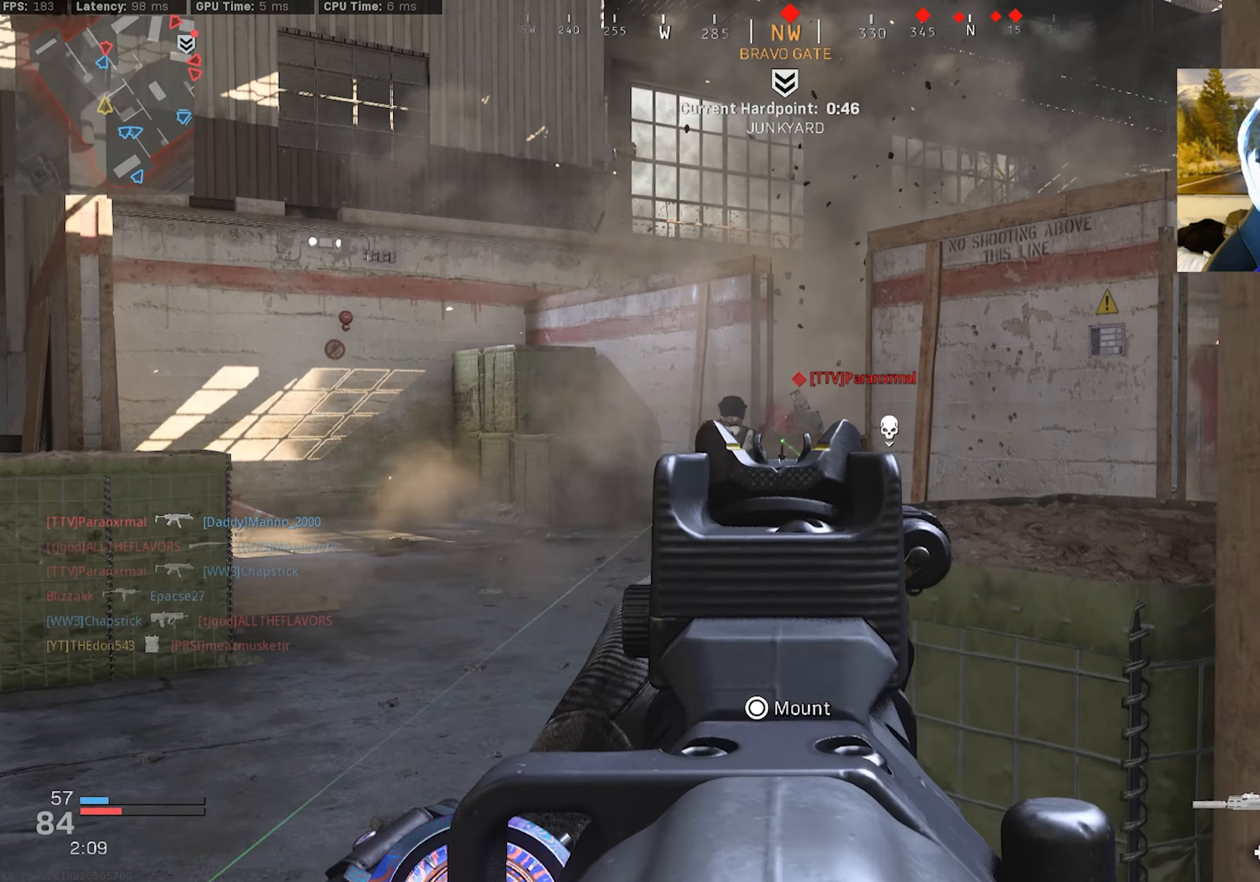
{"buttons": ["L2", "R2"], "left_stick": "down-right", "right_stick": "down-left", "events": [[134, "right_stick", "center"], [184, "right_stick", "down-left"], [200, "left_stick", "down-right"]]}
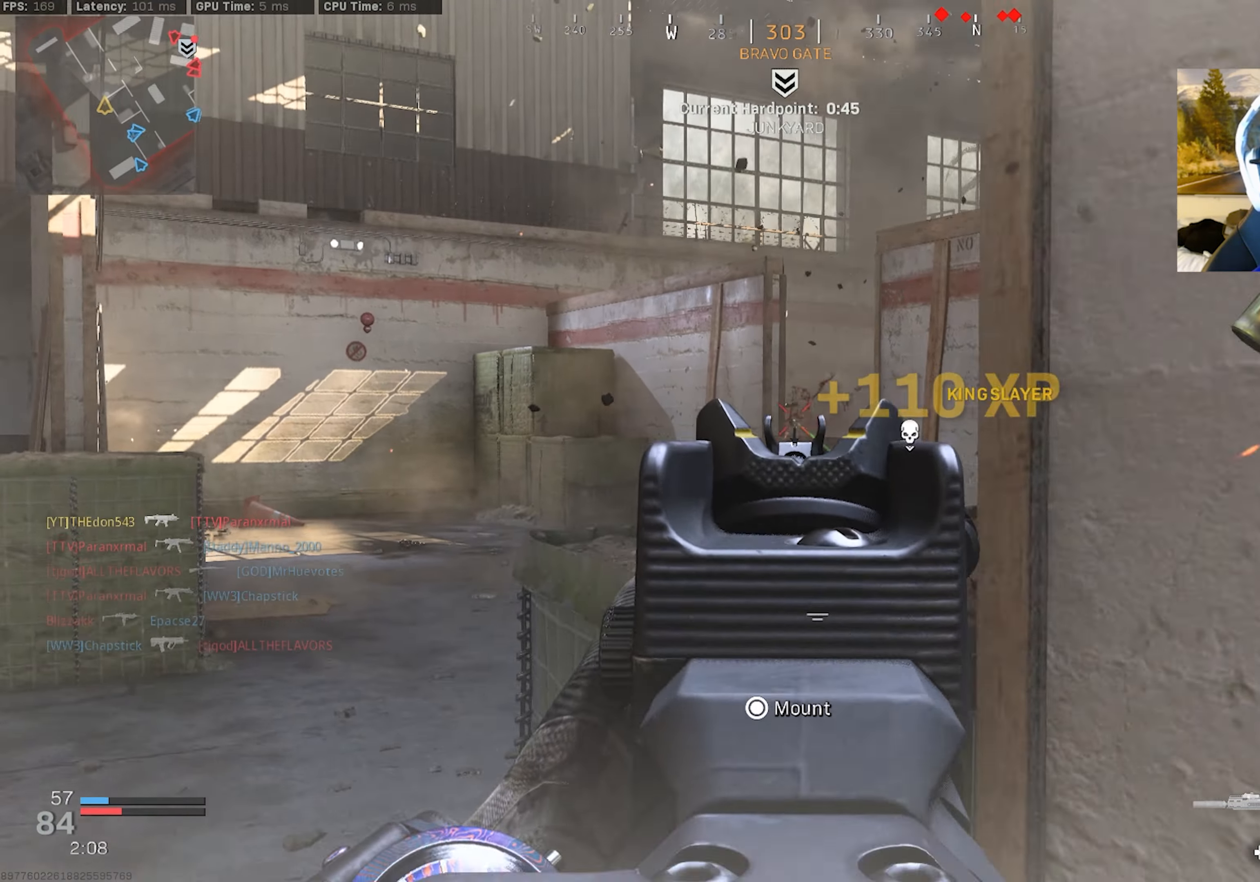
{"buttons": ["L3"], "left_stick": "up-left", "right_stick": "center", "events": [[50, "right_stick", "center"], [134, "left_stick", "center"], [167, "R2", "up"], [200, "L2", "up"], [200, "right_stick", "right"], [234, "left_stick", "left"], [317, "right_stick", "down"], [350, "left_stick", "up-left"], [384, "right_stick", "left"], [450, "L3", "down"], [500, "right_stick", "center"]]}
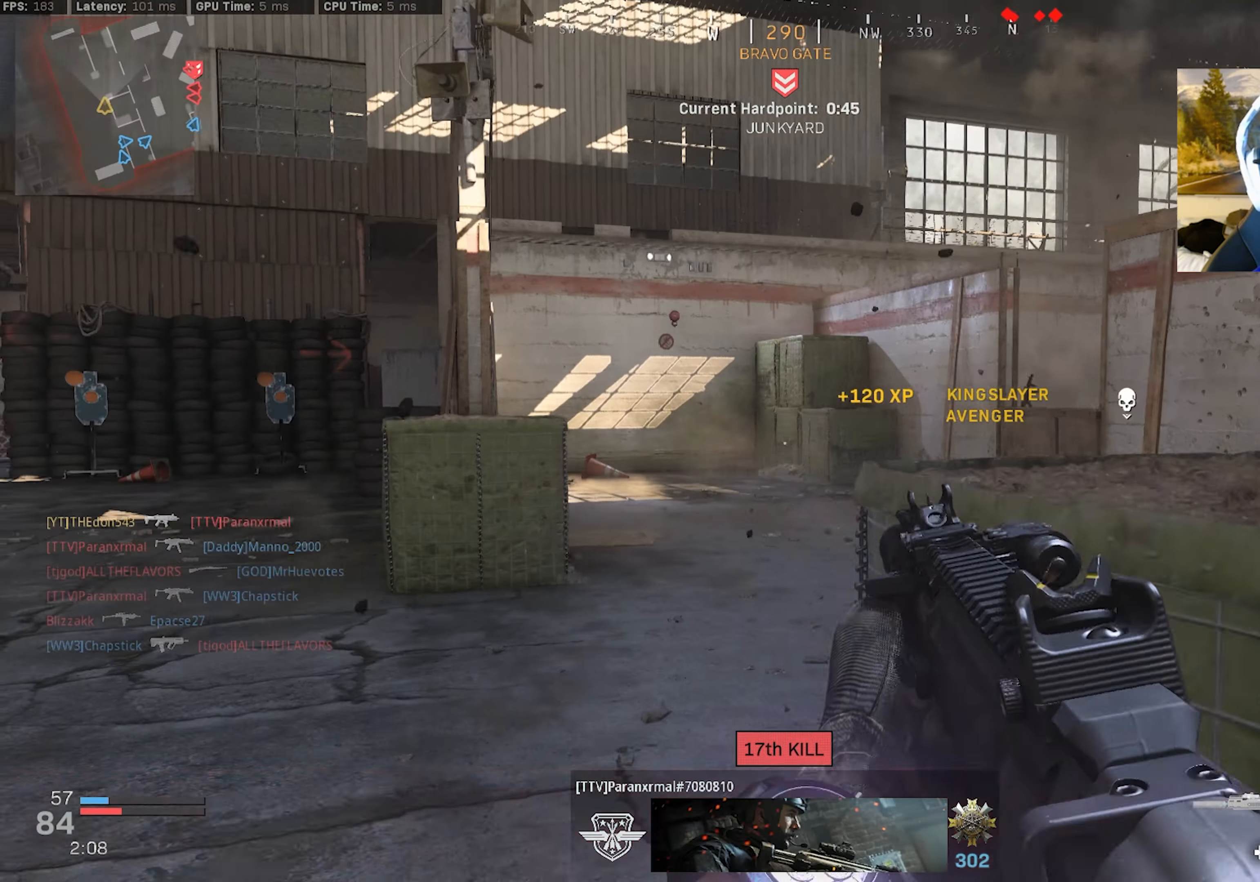
{"buttons": [], "left_stick": "up-left", "right_stick": "right", "events": [[34, "L3", "up"], [34, "right_stick", "right"], [84, "L3", "down"], [150, "right_stick", "center"], [184, "L3", "up"], [234, "L3", "down"], [234, "right_stick", "right"], [400, "R3", "down"], [500, "L3", "up"], [500, "R3", "up"]]}